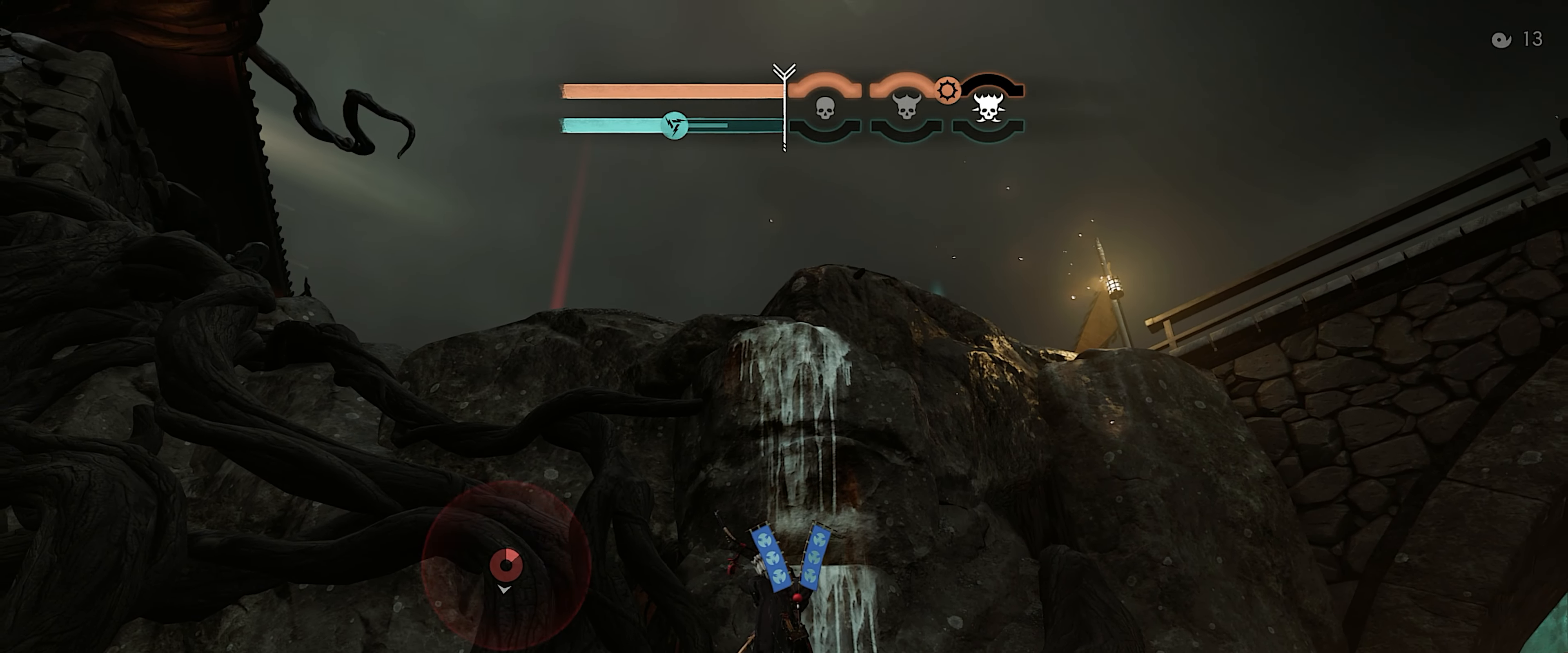
Gameplay with a controller (PlayStation layout); each line is a JSON object with the inputs held at the frame after it. "events" lists button and stick changes between this image and that frame as [ms after this image, input, new state], when the widget could be followed in between. Not read: TOUCHPAD other_buttons.
{"buttons": [], "left_stick": "up-right", "right_stick": "down", "events": [[17, "right_stick", "right"], [33, "left_stick", "up-right"], [200, "right_stick", "center"], [433, "right_stick", "down"]]}
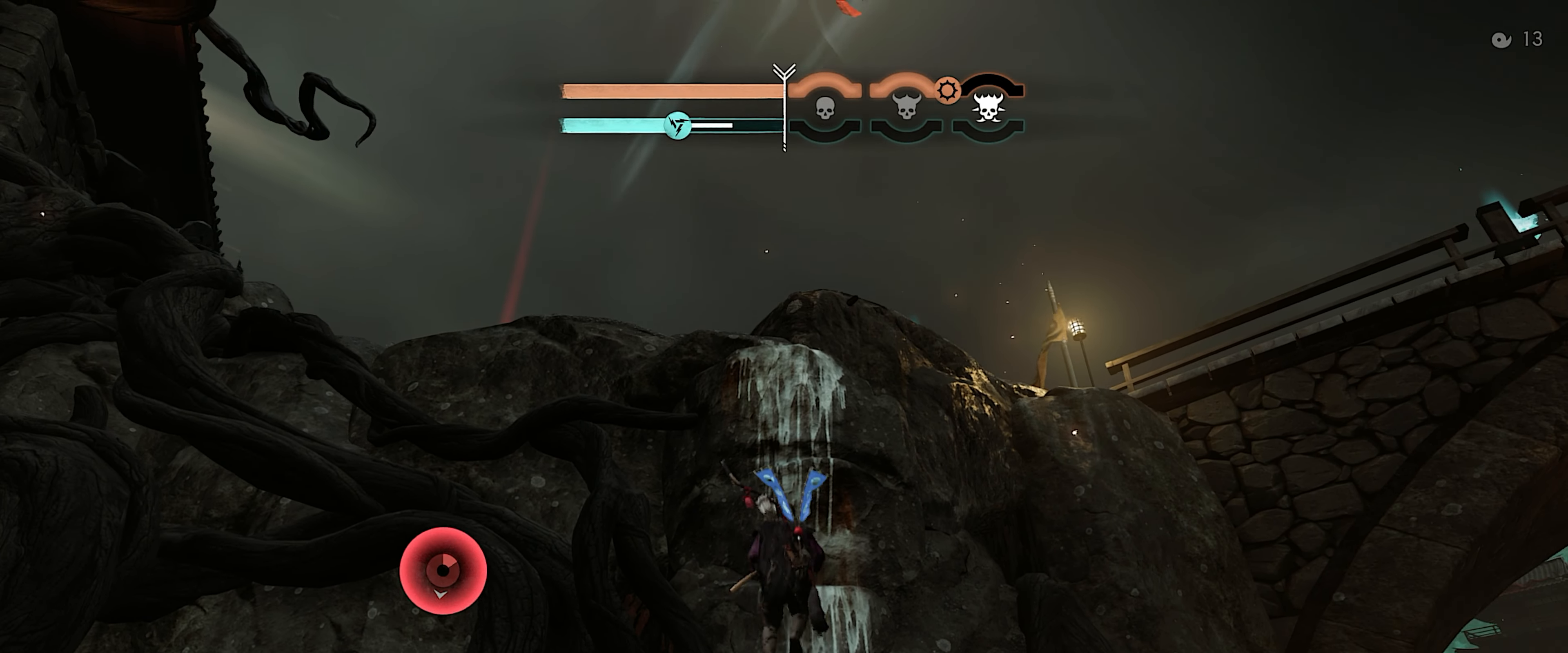
{"buttons": [], "left_stick": "up-right", "right_stick": "center", "events": [[100, "right_stick", "center"], [200, "START", "down"], [350, "START", "up"]]}
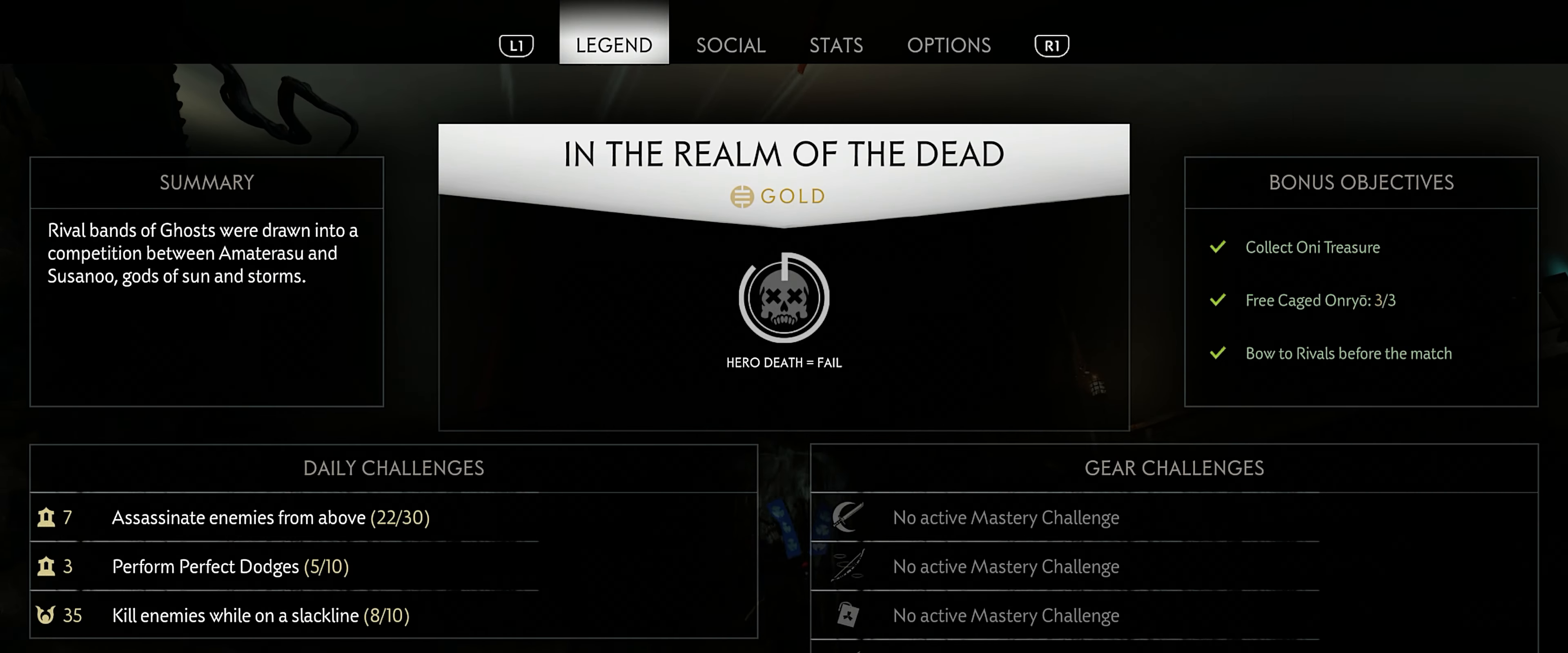
{"buttons": [], "left_stick": "up", "right_stick": "center", "events": [[17, "CIRCLE", "down"], [17, "left_stick", "up"], [100, "CIRCLE", "up"]]}
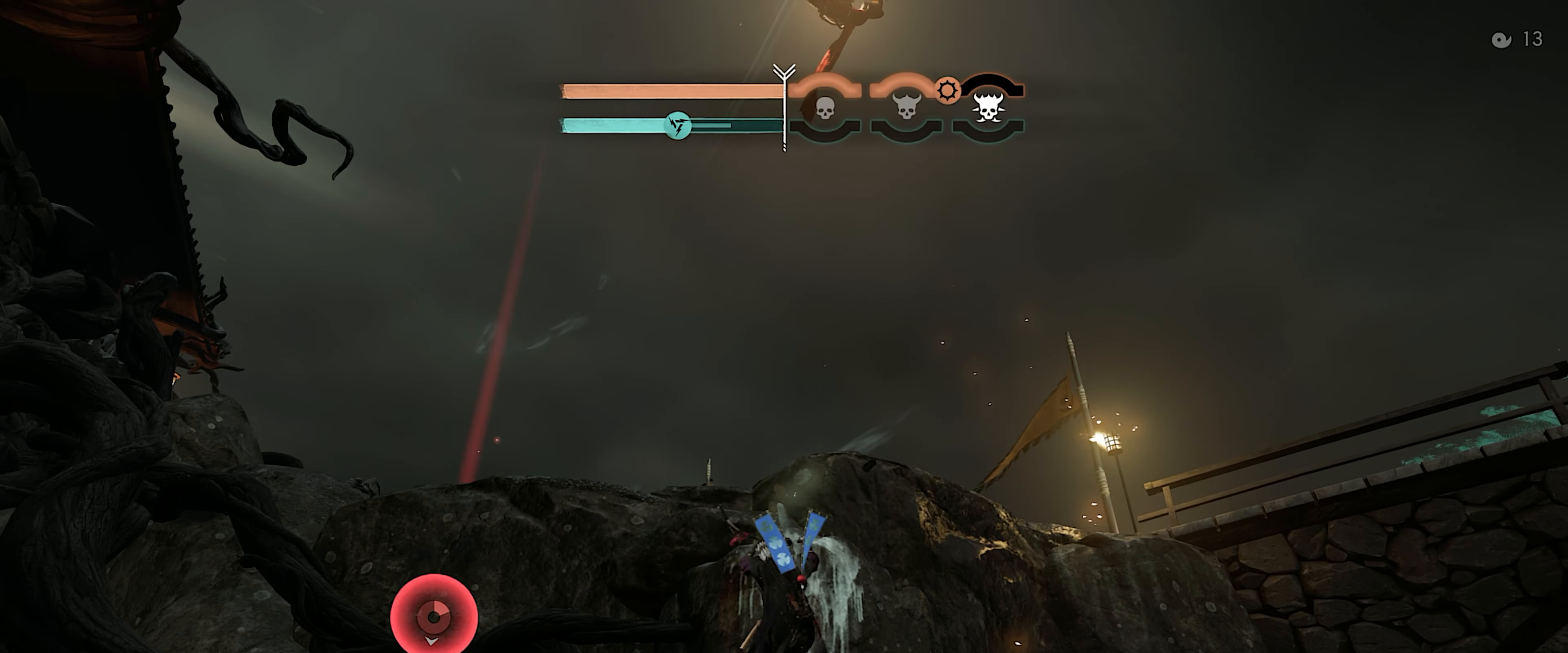
{"buttons": [], "left_stick": "up", "right_stick": "center", "events": [[17, "right_stick", "down"], [483, "right_stick", "center"]]}
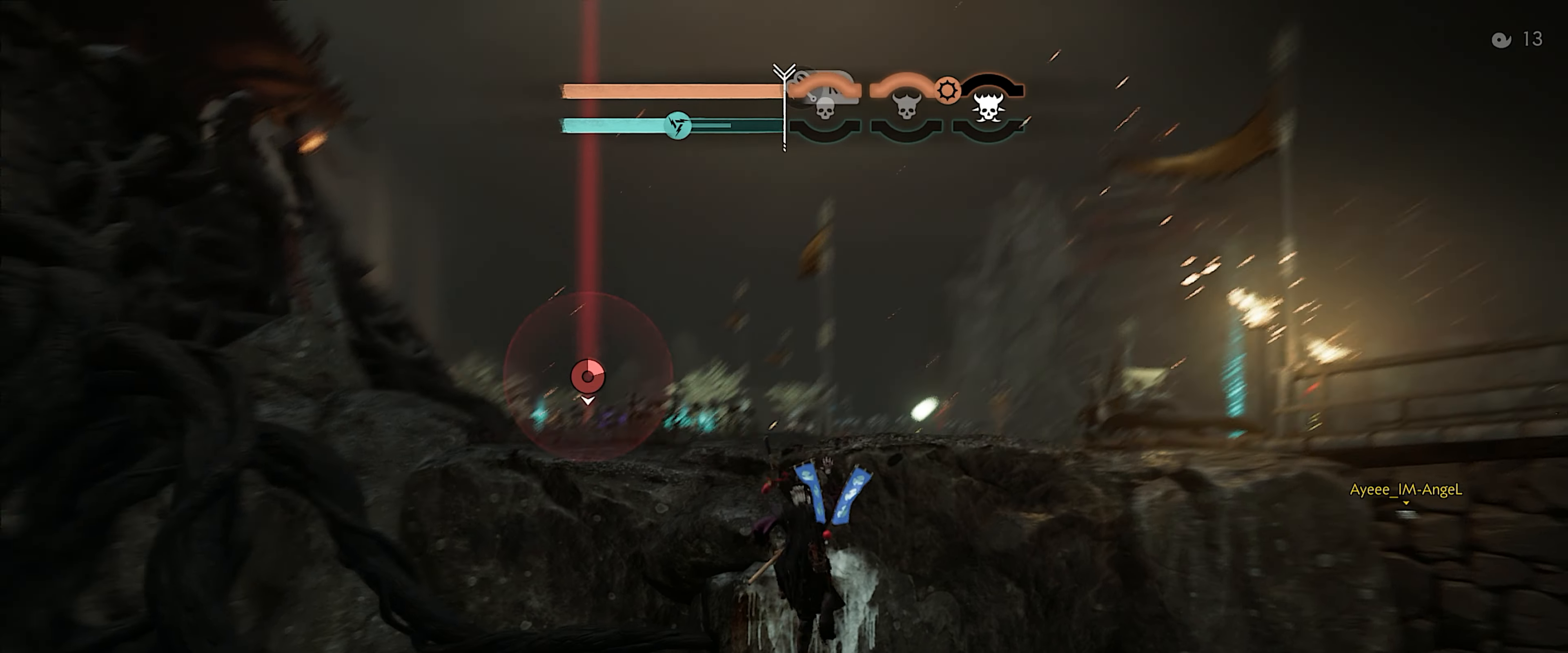
{"buttons": [], "left_stick": "up", "right_stick": "center", "events": []}
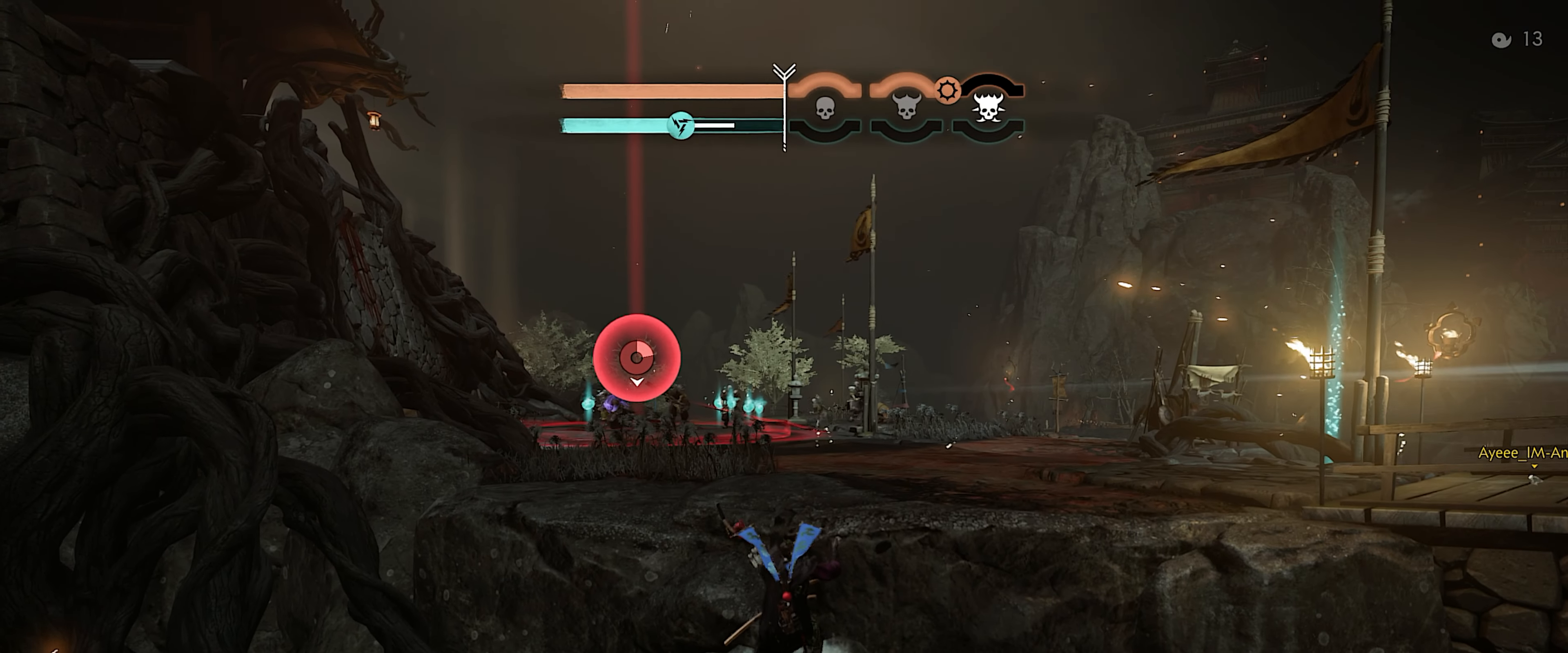
{"buttons": [], "left_stick": "up", "right_stick": "center", "events": []}
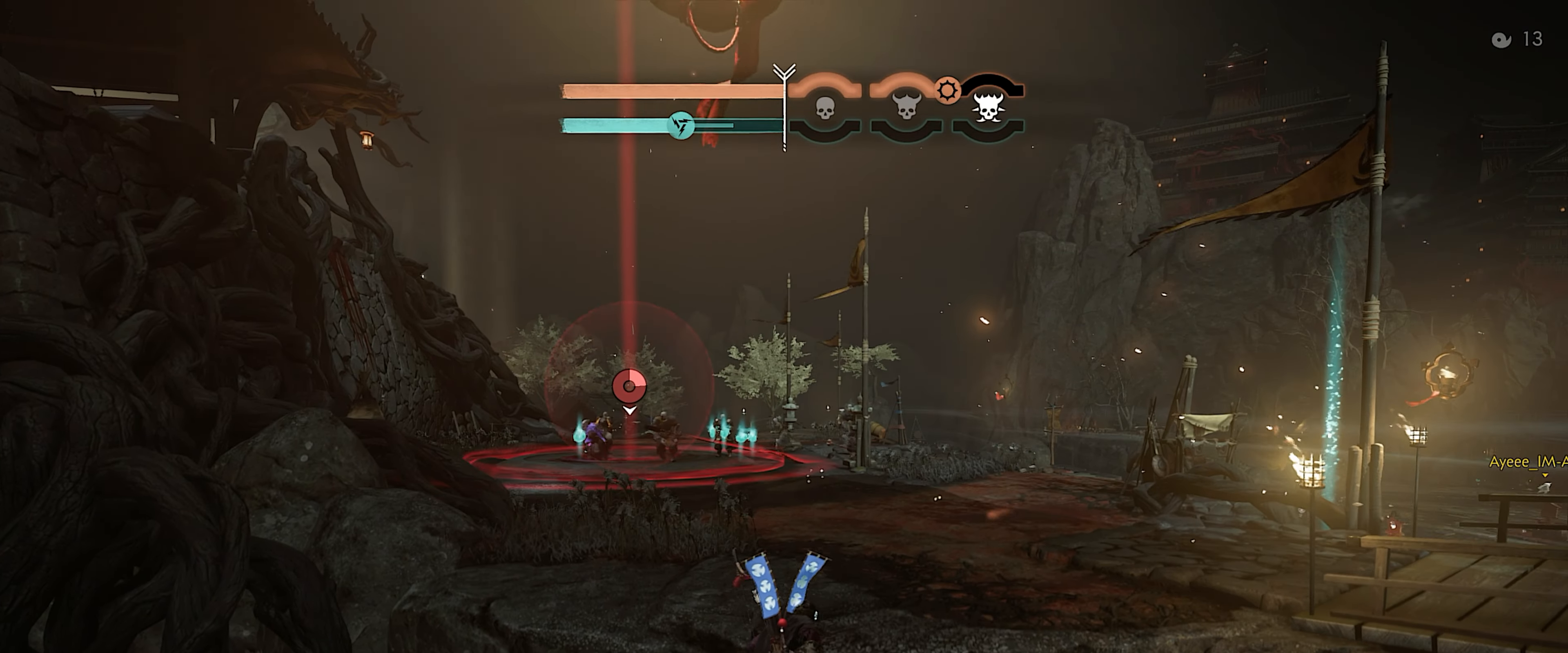
{"buttons": ["CIRCLE"], "left_stick": "up", "right_stick": "center", "events": [[67, "L3", "down"], [100, "CIRCLE", "down"], [150, "L3", "up"], [167, "CIRCLE", "up"], [217, "L3", "down"], [250, "CIRCLE", "down"], [317, "CIRCLE", "up"], [317, "L3", "up"], [367, "CIRCLE", "down"], [383, "L3", "down"], [433, "CIRCLE", "up"], [467, "L3", "up"], [500, "CIRCLE", "down"]]}
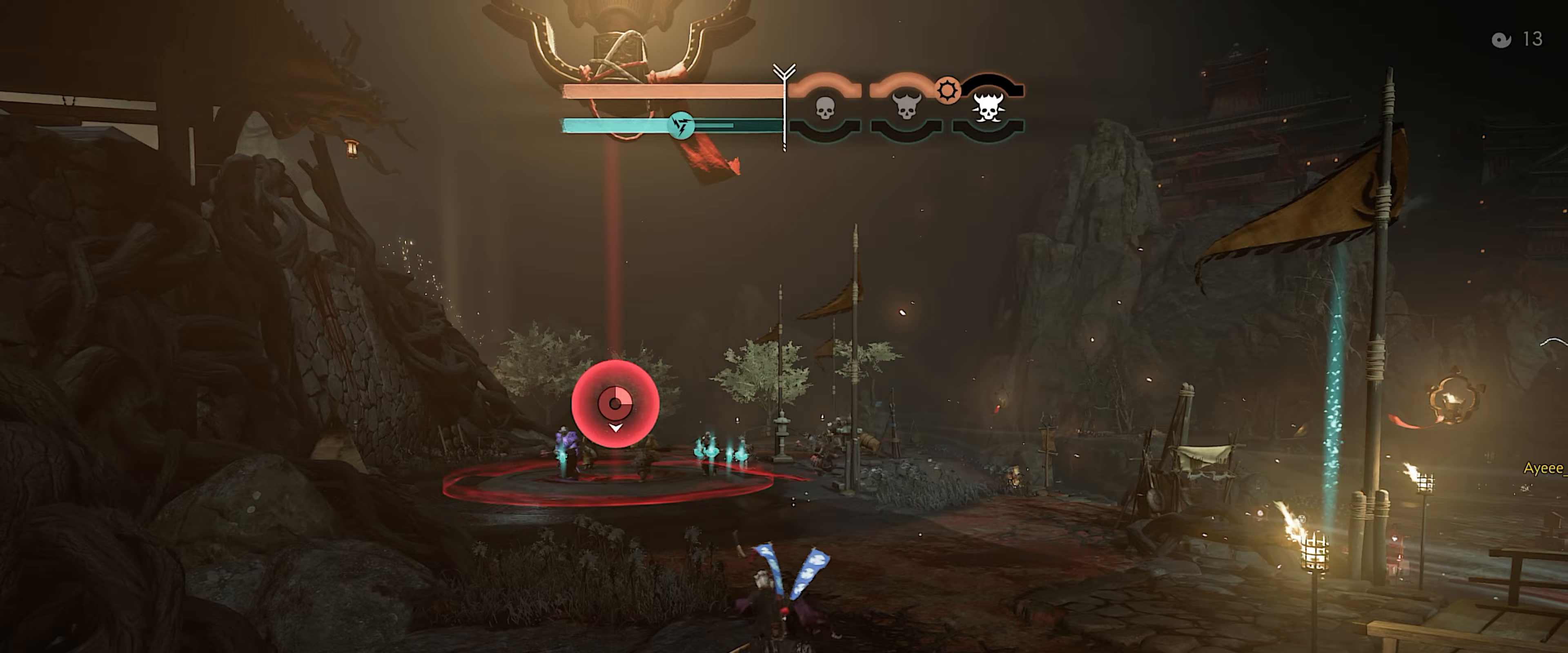
{"buttons": [], "left_stick": "up", "right_stick": "down", "events": [[83, "CIRCLE", "up"], [333, "right_stick", "down"]]}
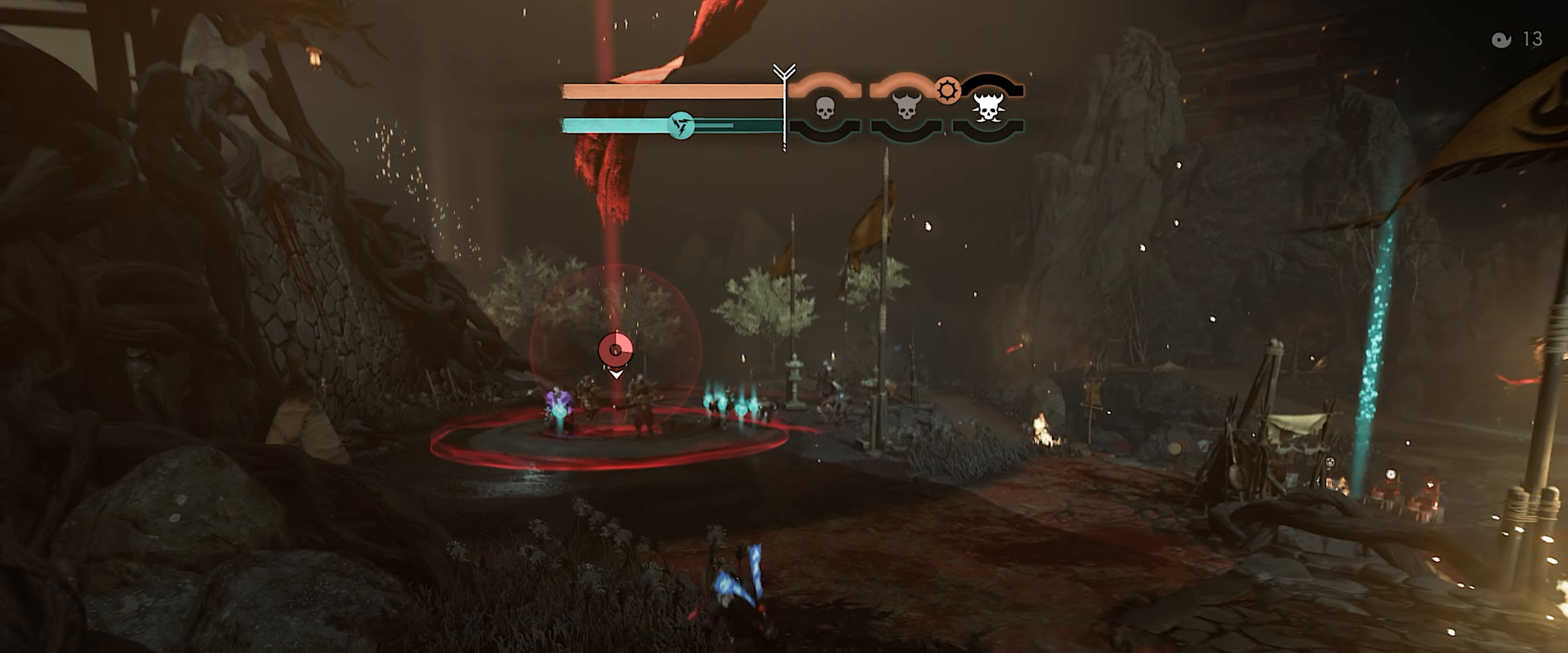
{"buttons": [], "left_stick": "up-left", "right_stick": "center", "events": [[67, "right_stick", "center"], [133, "left_stick", "up-left"], [167, "L3", "down"], [250, "L3", "up"], [333, "L3", "down"], [350, "right_stick", "down"], [433, "L3", "up"], [500, "right_stick", "center"]]}
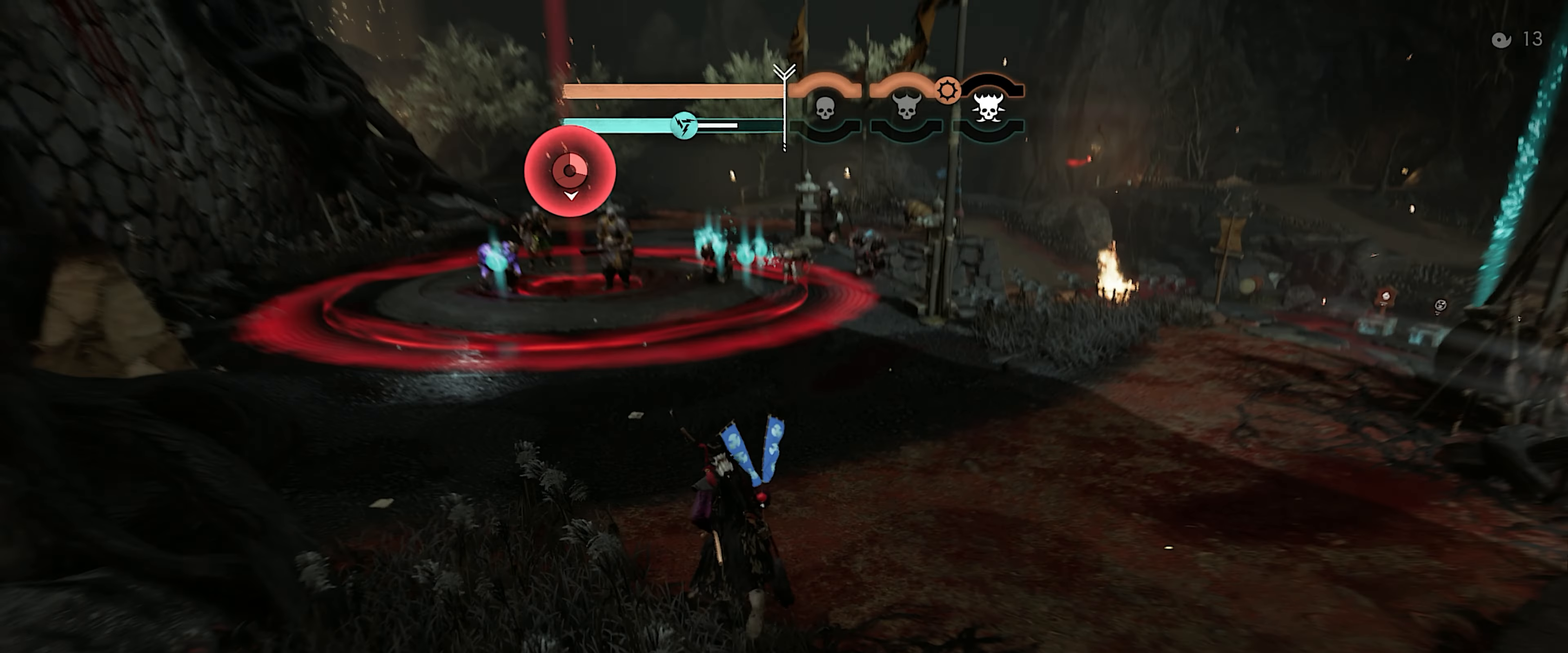
{"buttons": ["CROSS"], "left_stick": "up-left", "right_stick": "up", "events": [[367, "CROSS", "down"], [400, "right_stick", "up"]]}
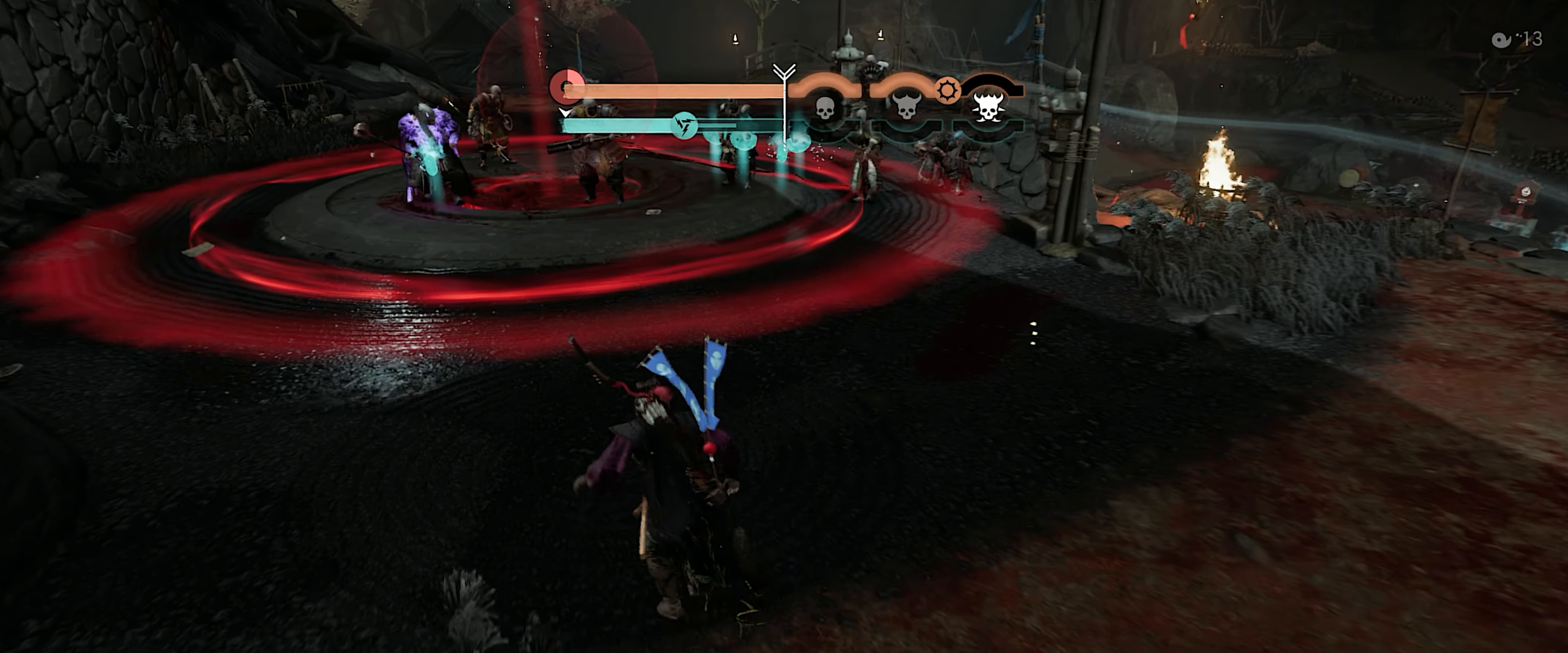
{"buttons": ["TRIANGLE", "R1"], "left_stick": "up-left", "right_stick": "up", "events": [[33, "CROSS", "up"], [100, "right_stick", "center"], [400, "right_stick", "up"], [467, "R1", "down"], [500, "TRIANGLE", "down"]]}
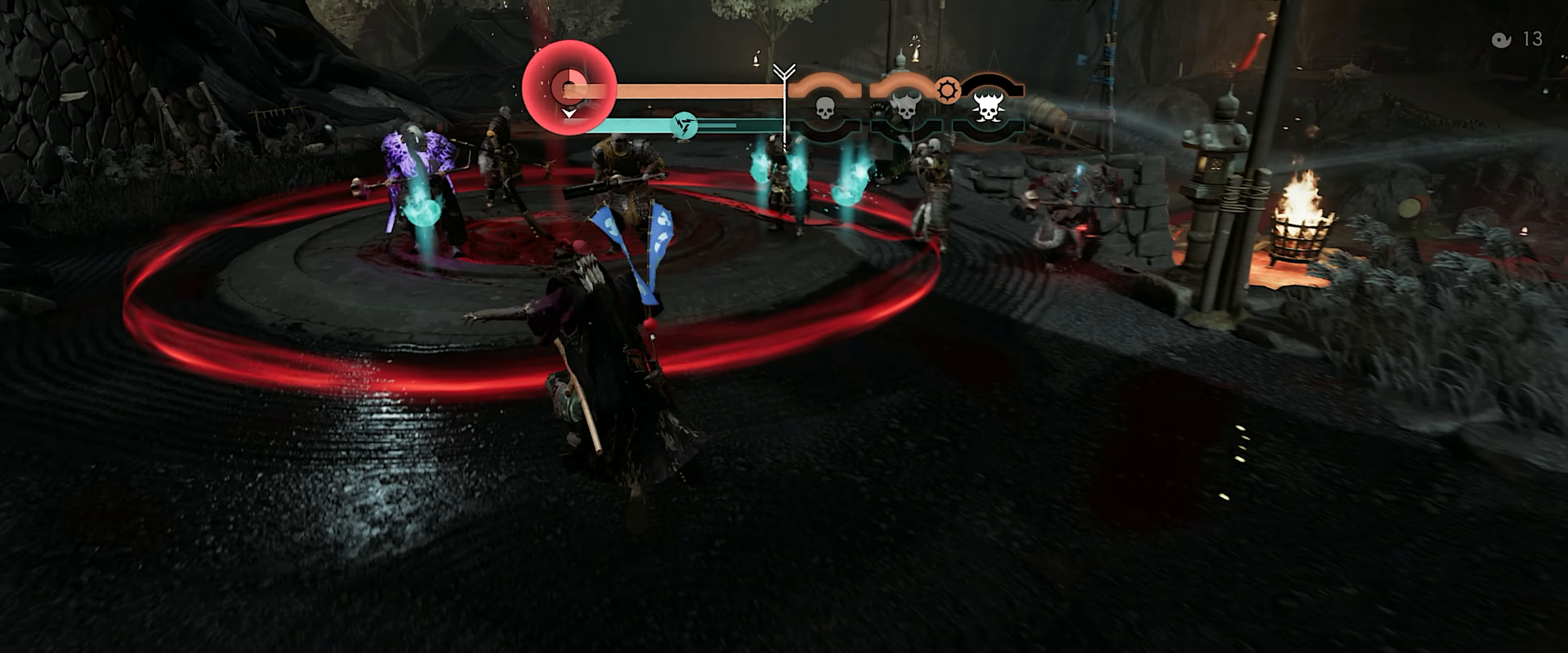
{"buttons": [], "left_stick": "center", "right_stick": "center", "events": [[67, "left_stick", "center"], [133, "TRIANGLE", "up"], [150, "R1", "up"], [150, "right_stick", "center"], [200, "left_stick", "down"], [433, "left_stick", "center"]]}
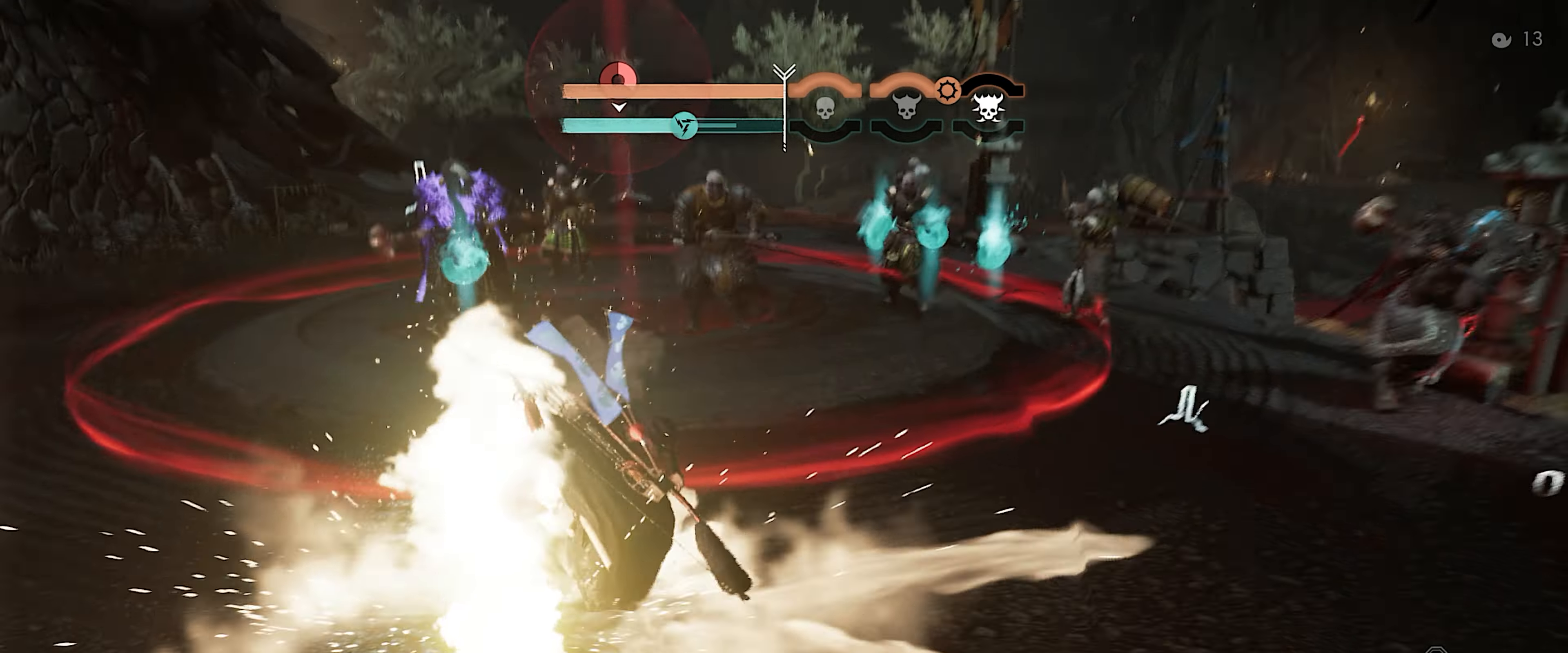
{"buttons": [], "left_stick": "center", "right_stick": "right", "events": [[283, "left_stick", "up-left"], [467, "right_stick", "right"], [483, "left_stick", "center"]]}
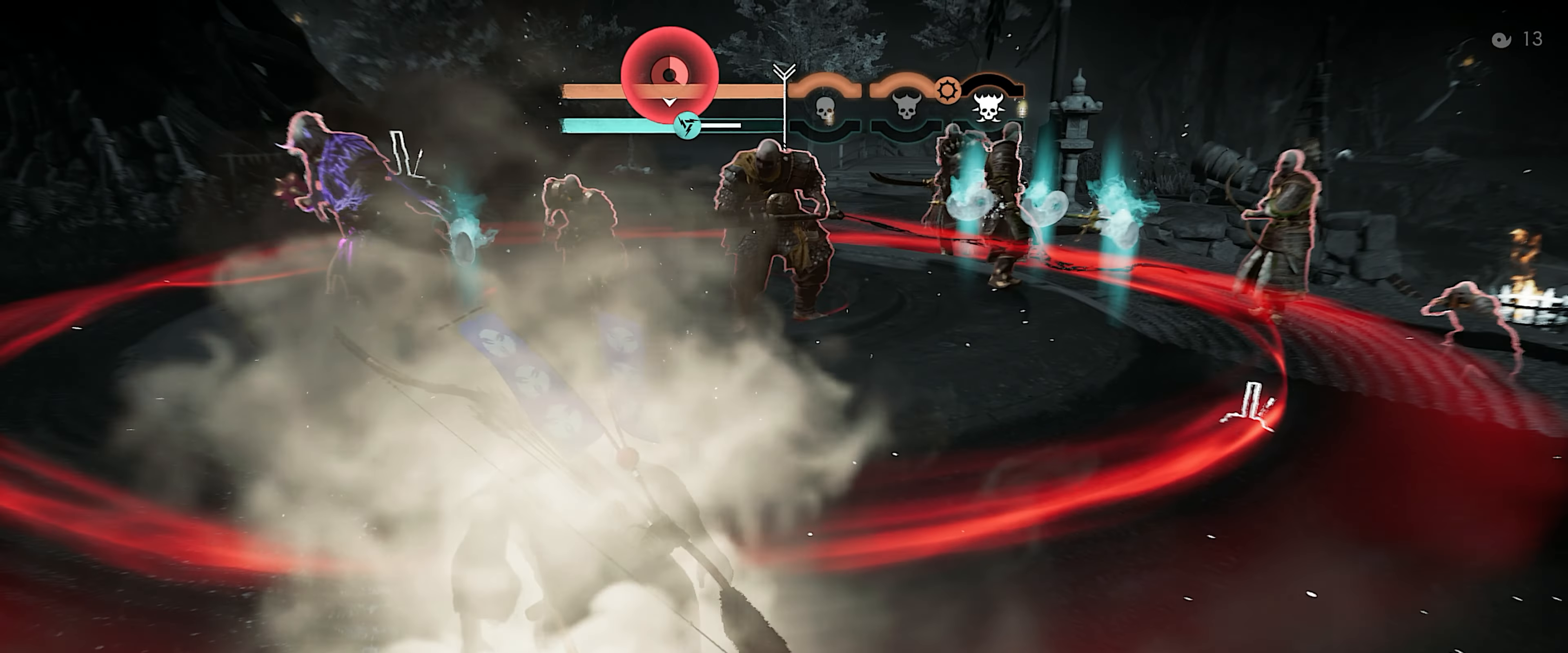
{"buttons": [], "left_stick": "down", "right_stick": "center", "events": [[200, "left_stick", "left"], [250, "left_stick", "center"], [333, "right_stick", "center"], [417, "left_stick", "down"]]}
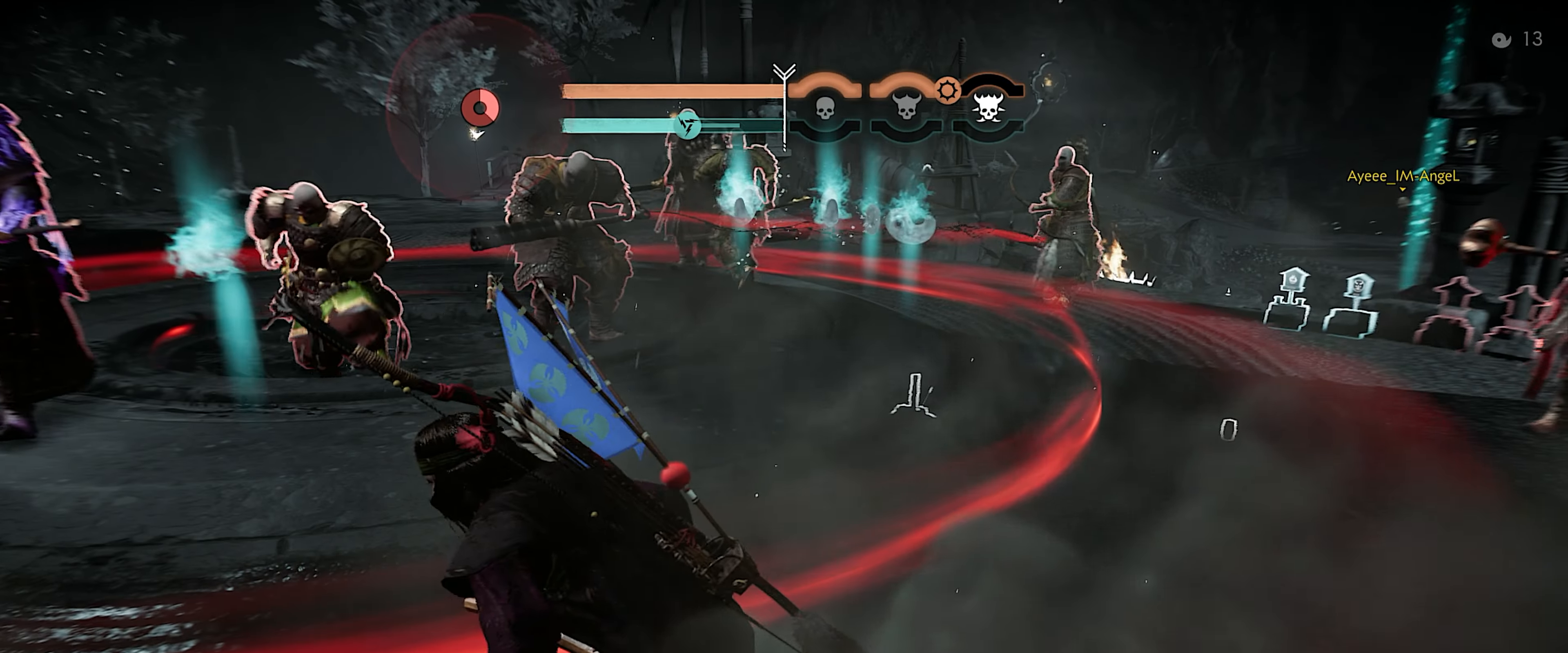
{"buttons": [], "left_stick": "center", "right_stick": "up-left", "events": [[67, "right_stick", "up-left"], [267, "left_stick", "center"], [383, "right_stick", "center"], [500, "right_stick", "up-left"]]}
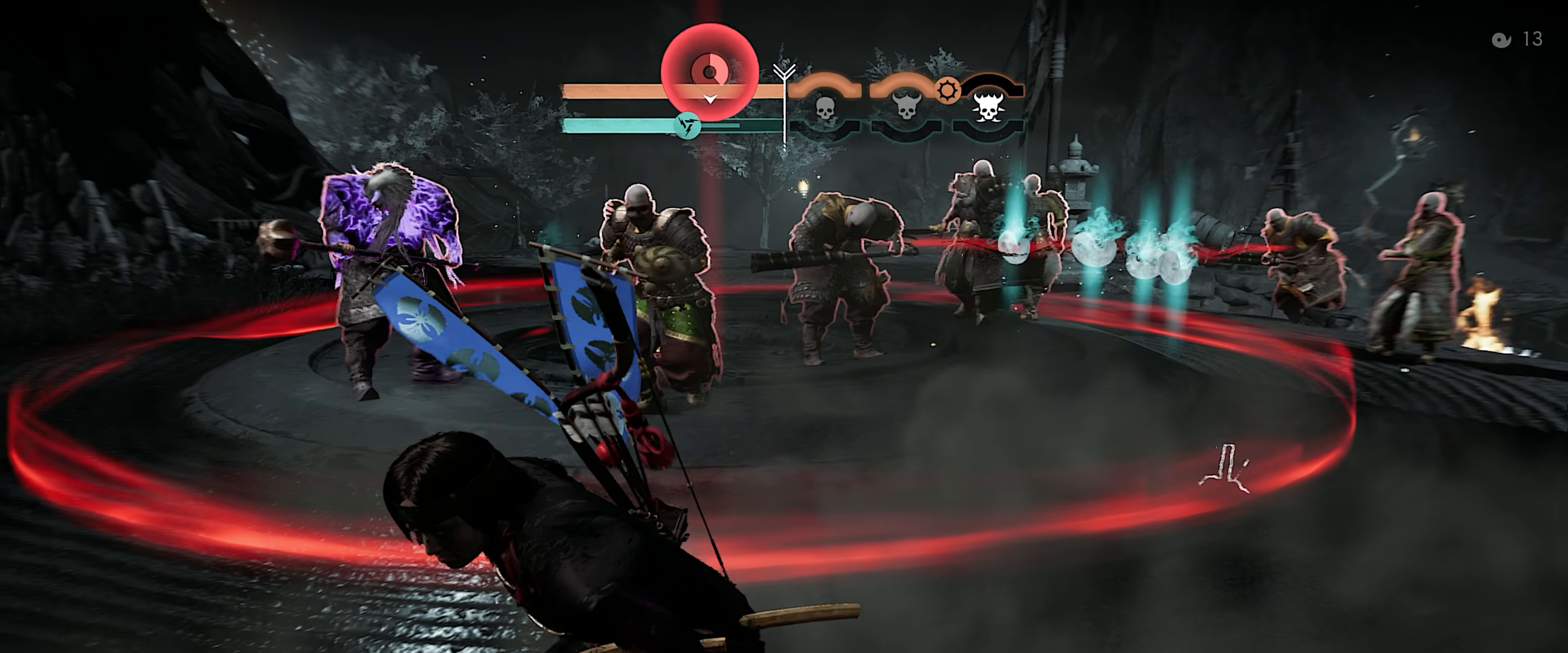
{"buttons": [], "left_stick": "left", "right_stick": "up-left", "events": [[67, "DPAD_DOWN", "down"], [150, "DPAD_DOWN", "up"], [300, "left_stick", "down-left"], [400, "left_stick", "left"]]}
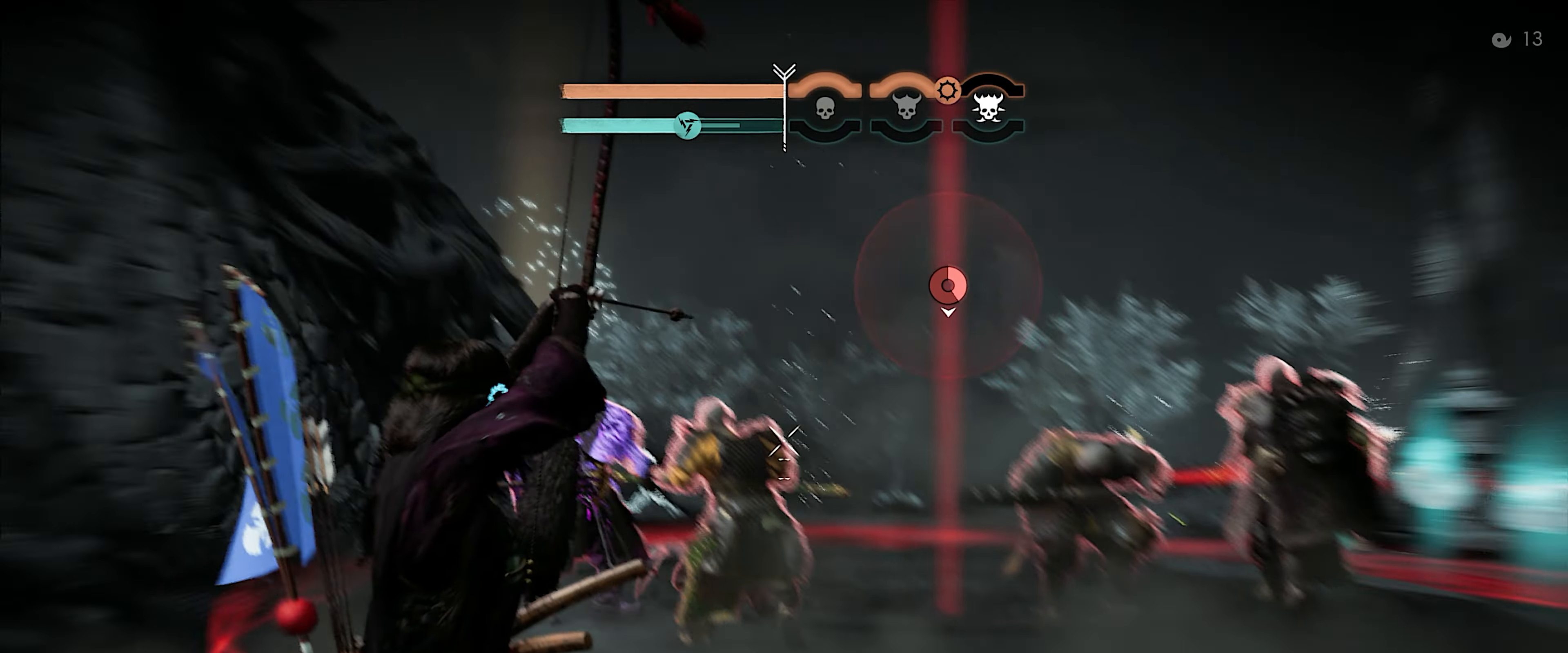
{"buttons": [], "left_stick": "left", "right_stick": "up-left", "events": [[83, "right_stick", "center"], [383, "right_stick", "up-left"]]}
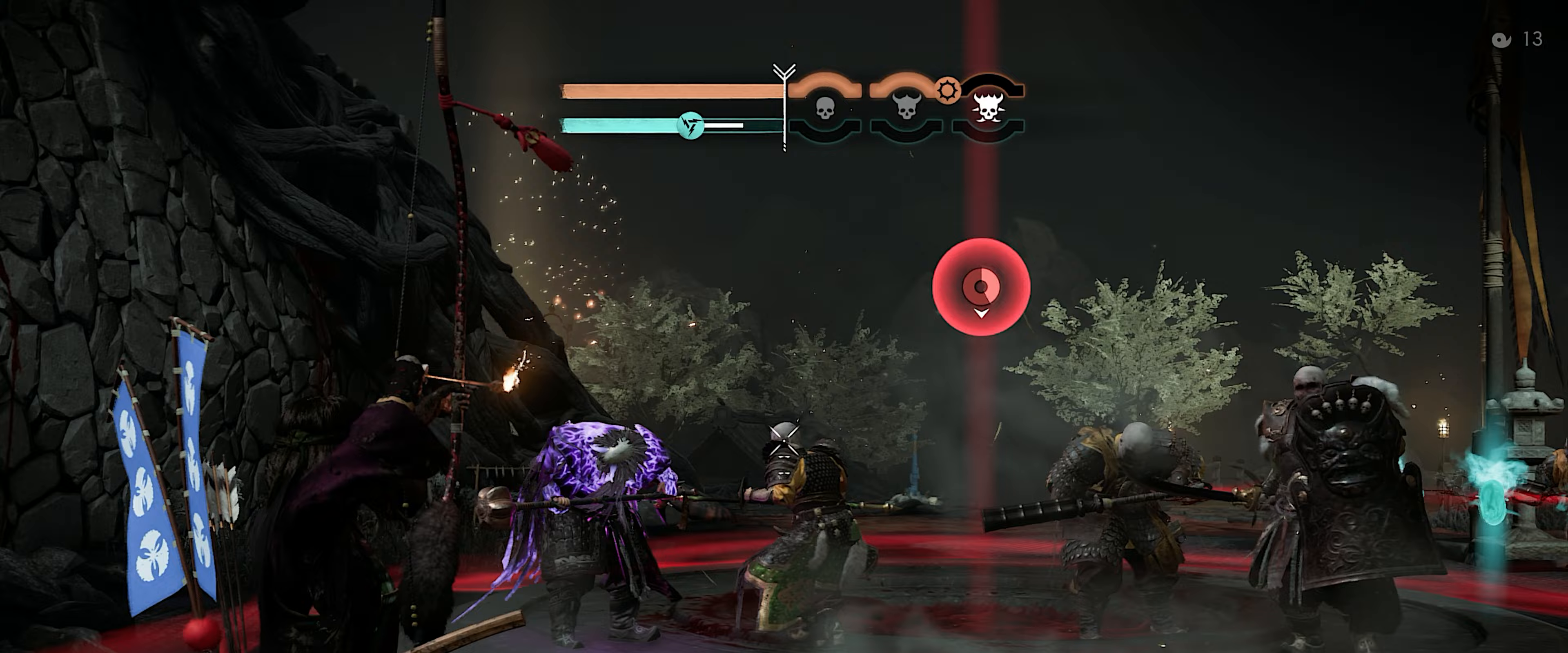
{"buttons": [], "left_stick": "center", "right_stick": "center", "events": [[367, "left_stick", "center"], [383, "right_stick", "center"]]}
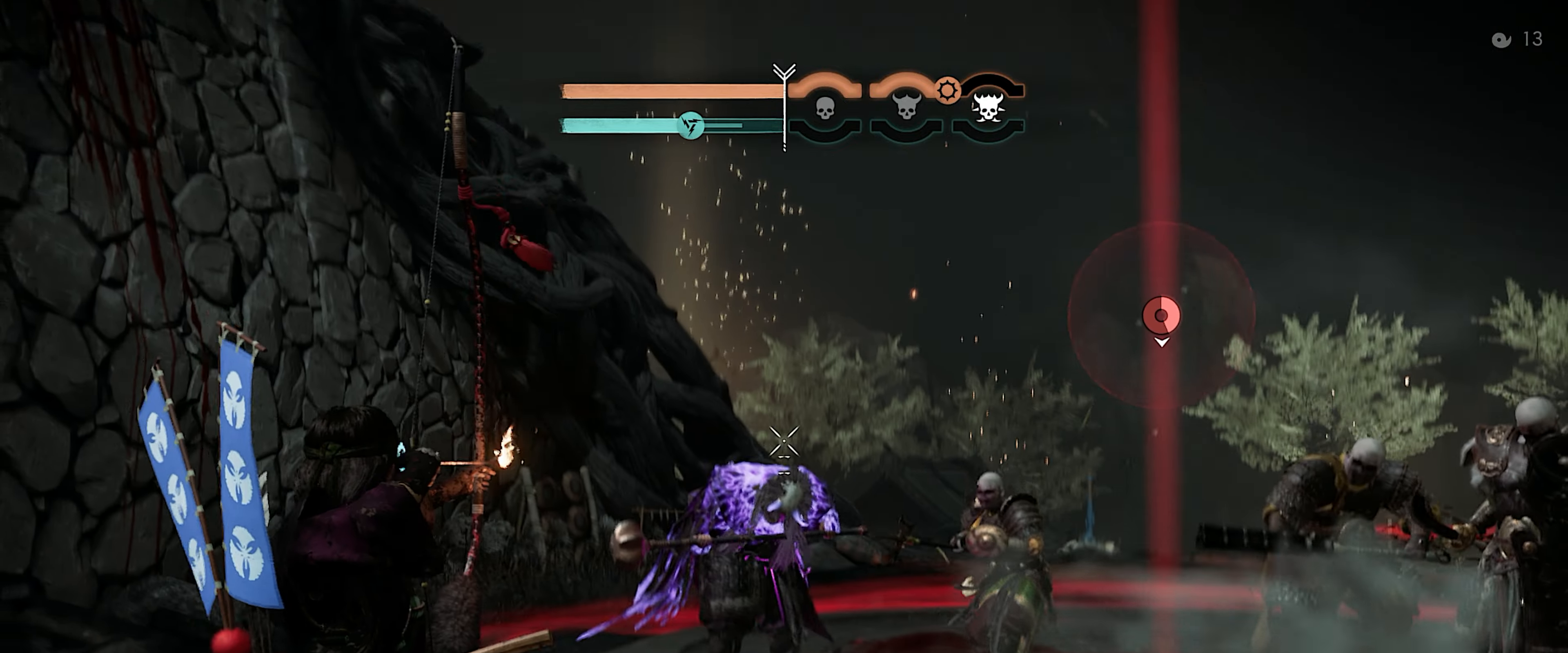
{"buttons": ["L2"], "left_stick": "left", "right_stick": "down-right", "events": [[150, "R2", "down"], [233, "right_stick", "down-right"], [250, "R2", "up"], [317, "L2", "down"], [333, "left_stick", "up-left"], [433, "left_stick", "left"]]}
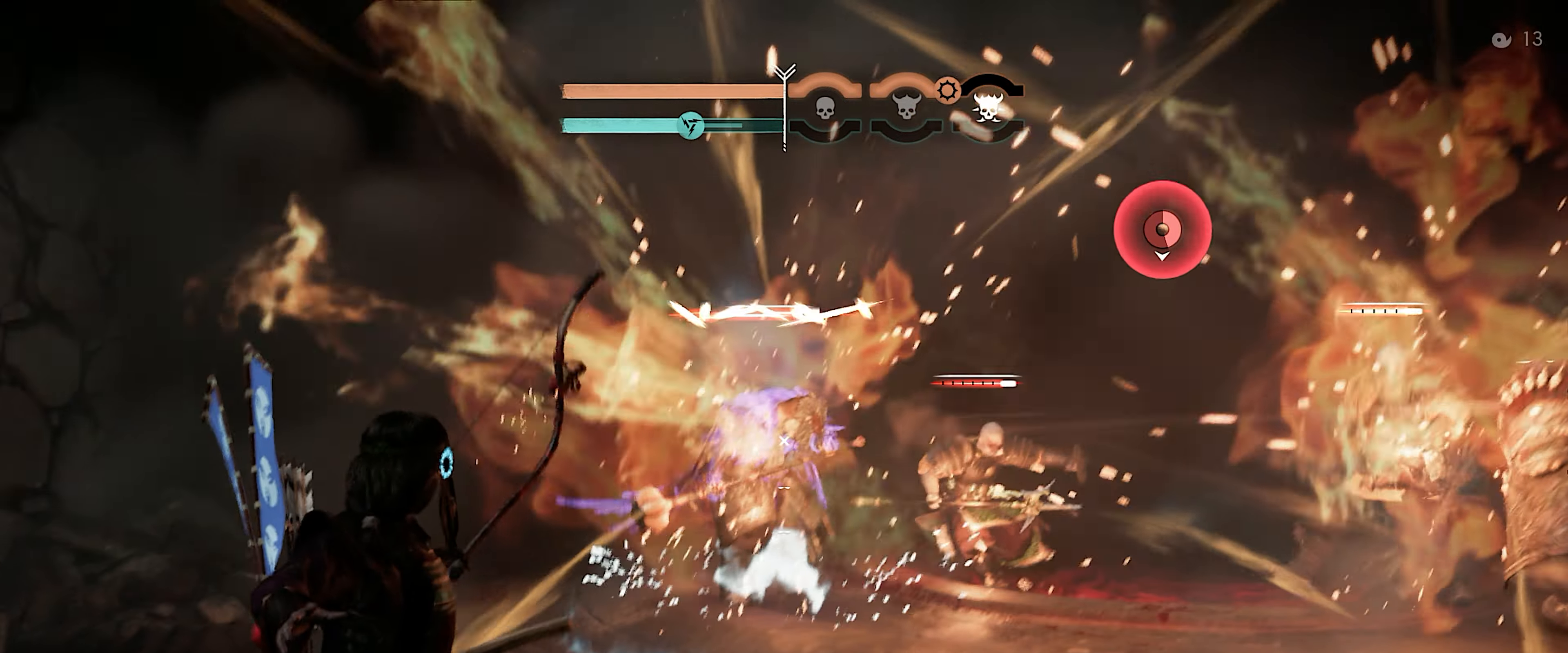
{"buttons": ["L2"], "left_stick": "down", "right_stick": "center", "events": [[233, "left_stick", "down-left"], [367, "left_stick", "down"], [467, "right_stick", "center"]]}
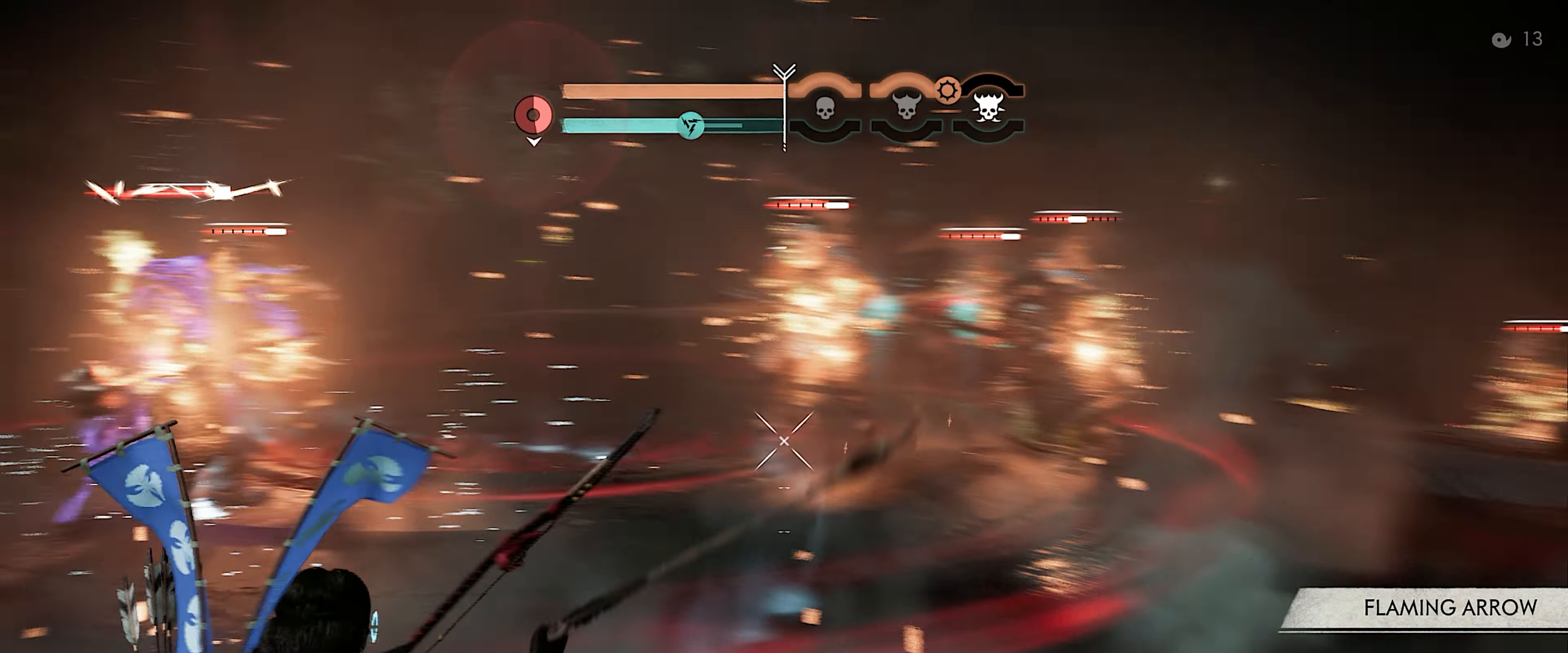
{"buttons": ["L2", "R2"], "left_stick": "right", "right_stick": "down-right", "events": [[17, "R2", "down"], [233, "right_stick", "right"], [267, "left_stick", "right"], [367, "right_stick", "down-right"]]}
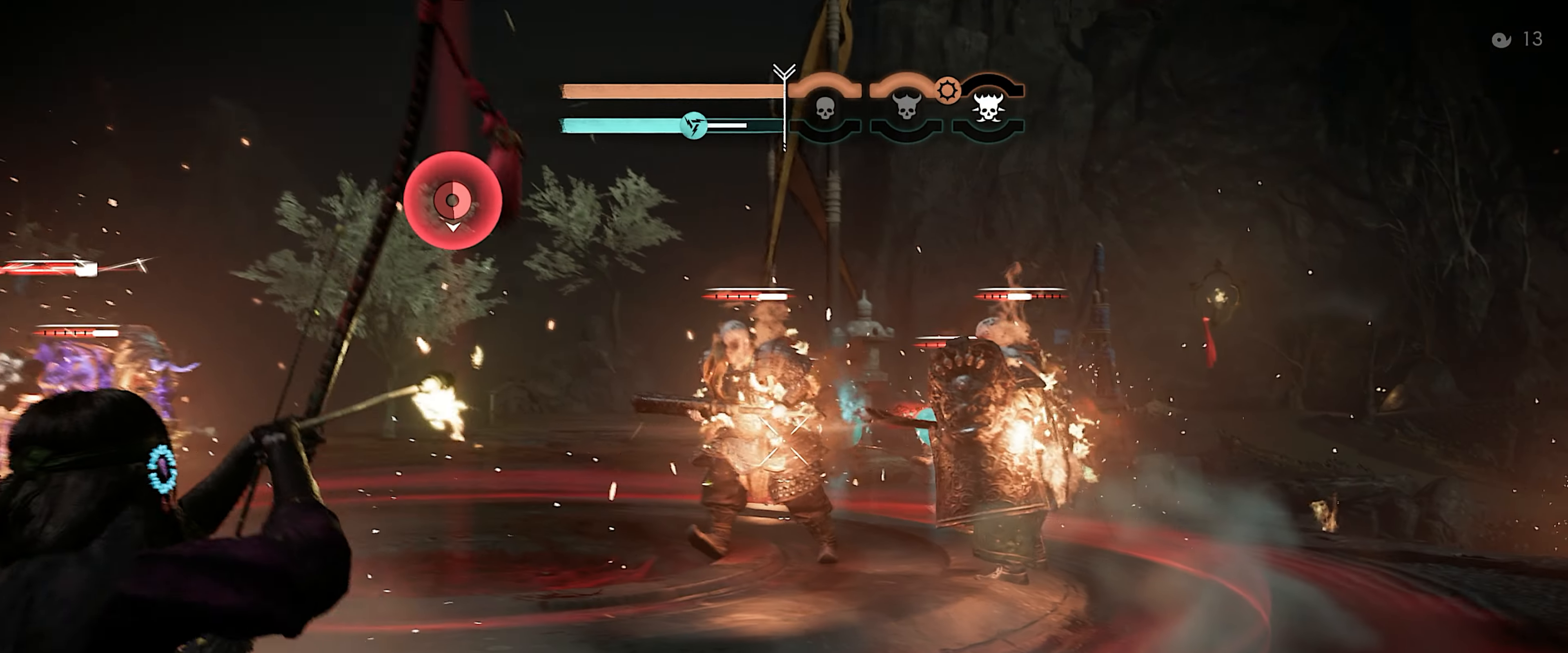
{"buttons": ["R2"], "left_stick": "down", "right_stick": "center", "events": [[83, "left_stick", "center"], [183, "left_stick", "down"], [233, "right_stick", "center"], [500, "L2", "up"]]}
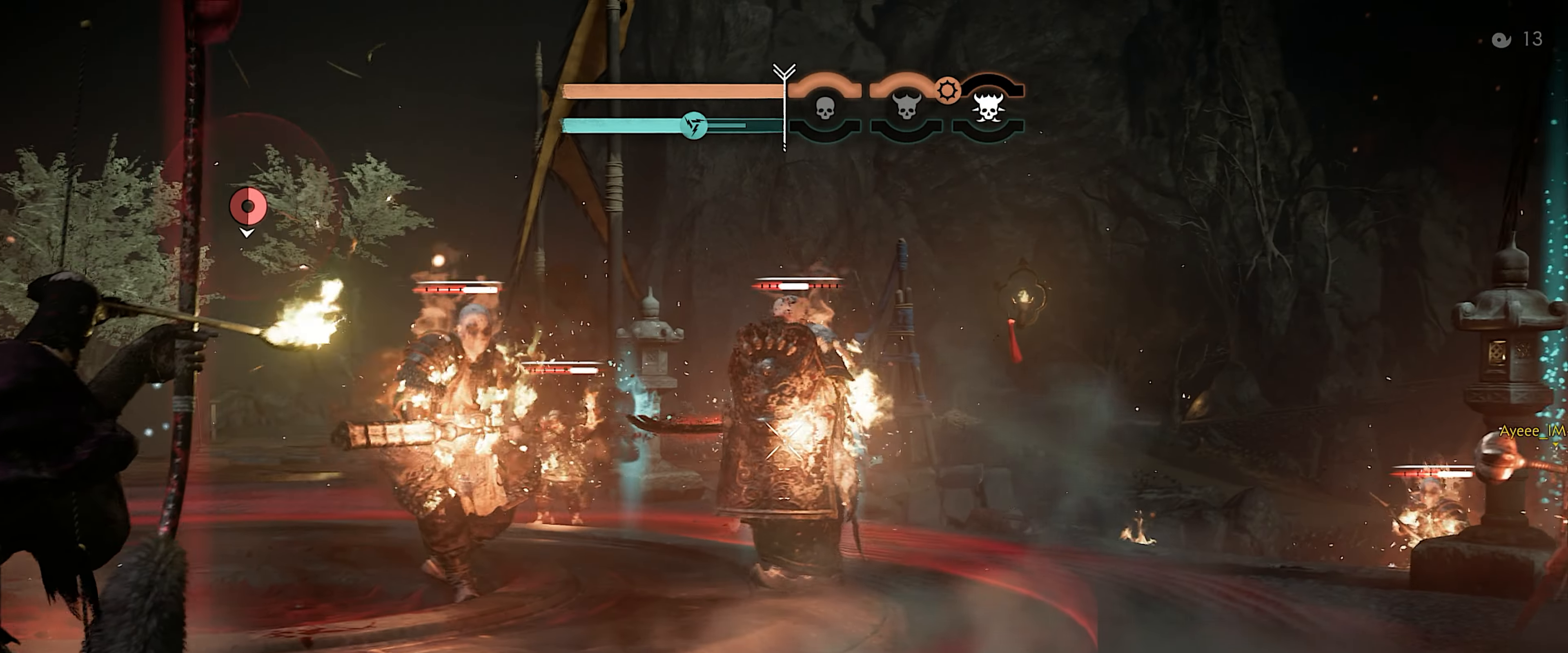
{"buttons": ["R2"], "left_stick": "left", "right_stick": "center", "events": [[17, "left_stick", "down-left"], [83, "R2", "up"], [133, "right_stick", "down-left"], [300, "right_stick", "left"], [317, "left_stick", "left"], [367, "R2", "down"], [450, "right_stick", "center"]]}
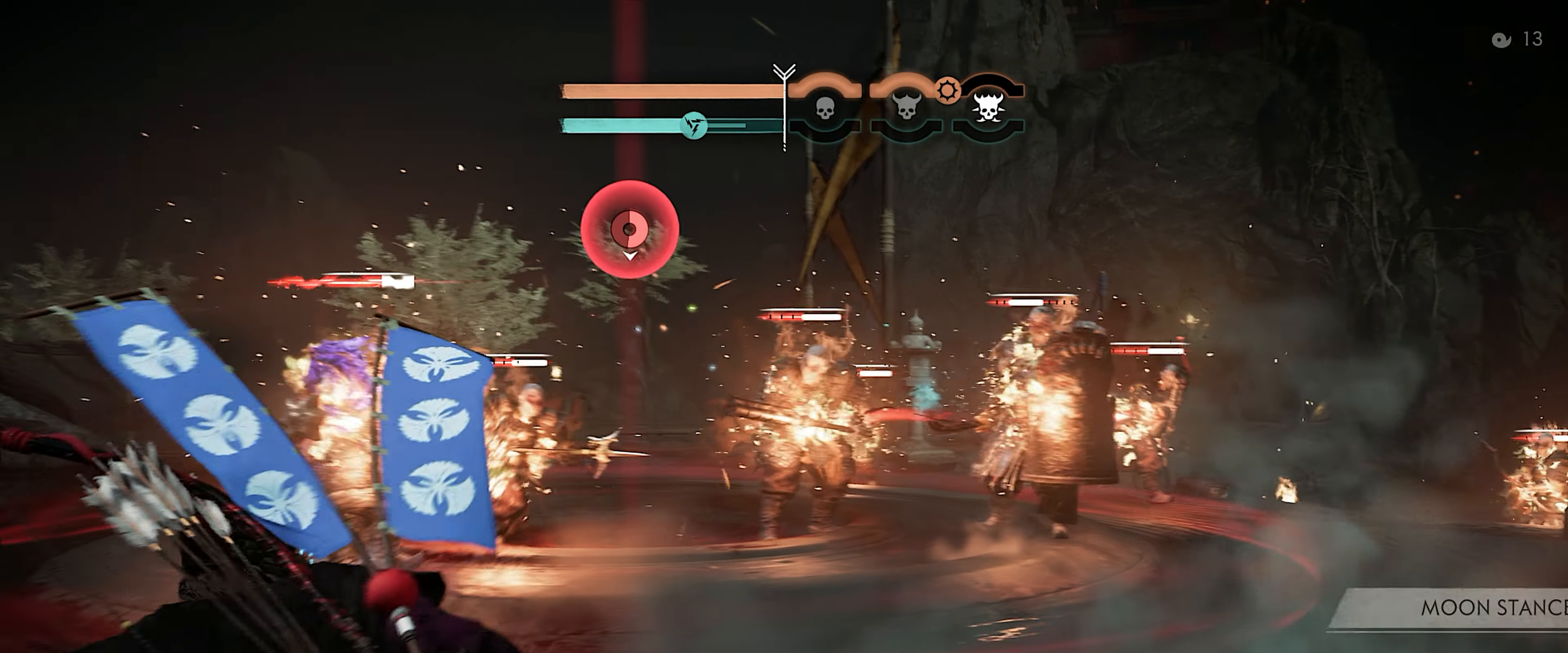
{"buttons": [], "left_stick": "up", "right_stick": "center", "events": [[17, "R2", "up"], [33, "left_stick", "up"], [283, "R1", "down"], [350, "SQUARE", "down"], [467, "SQUARE", "up"], [500, "R1", "up"]]}
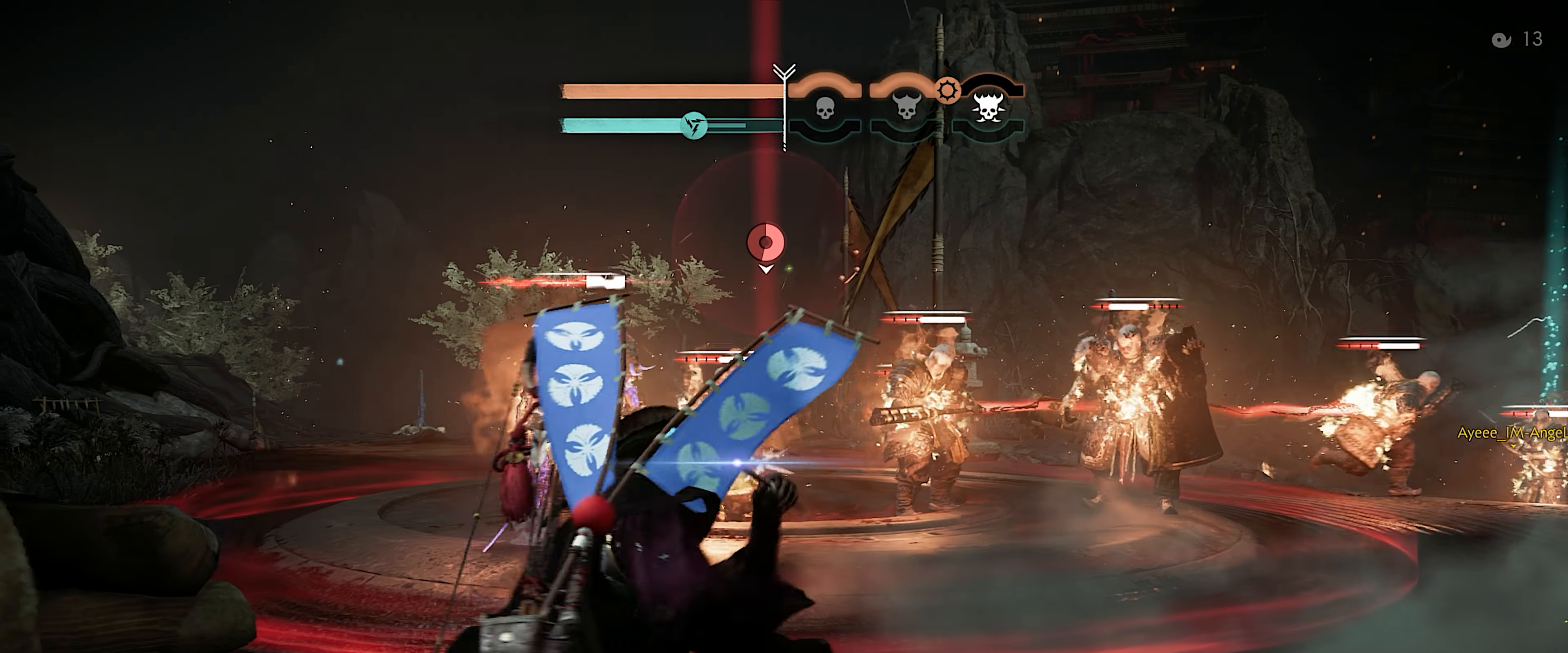
{"buttons": [], "left_stick": "up-left", "right_stick": "center", "events": [[383, "left_stick", "up-left"]]}
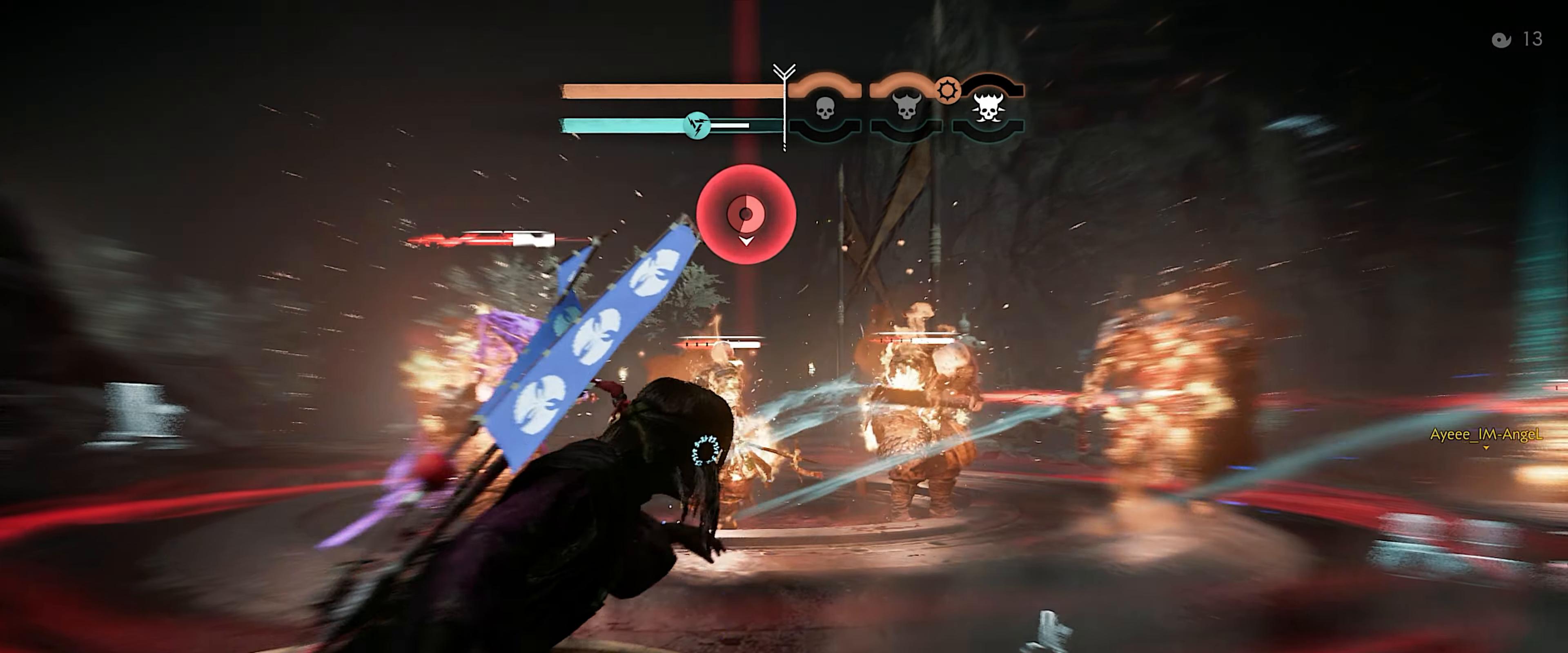
{"buttons": [], "left_stick": "left", "right_stick": "down-right", "events": [[67, "right_stick", "down"], [133, "left_stick", "left"], [183, "right_stick", "down-right"], [433, "left_stick", "center"], [483, "left_stick", "left"]]}
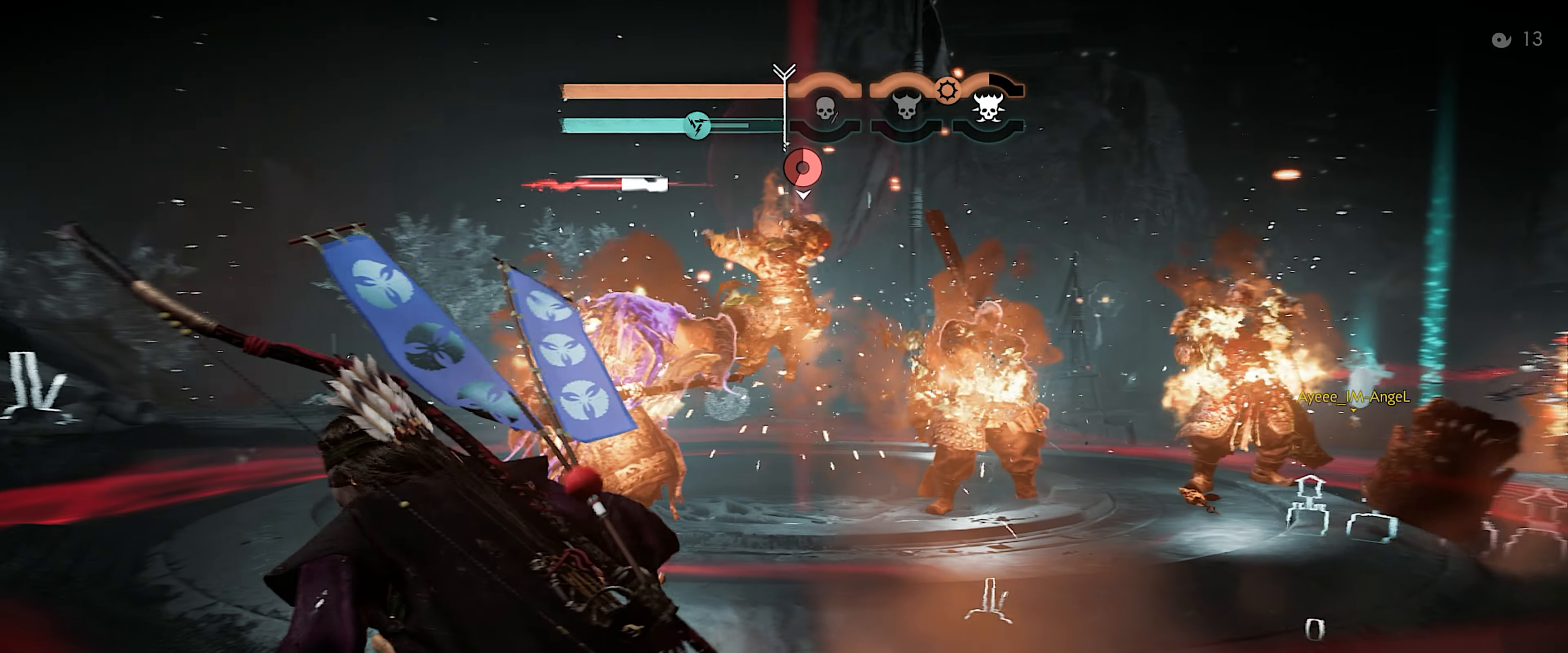
{"buttons": [], "left_stick": "center", "right_stick": "down-right", "events": [[117, "L3", "down"], [250, "L3", "up"], [433, "left_stick", "center"]]}
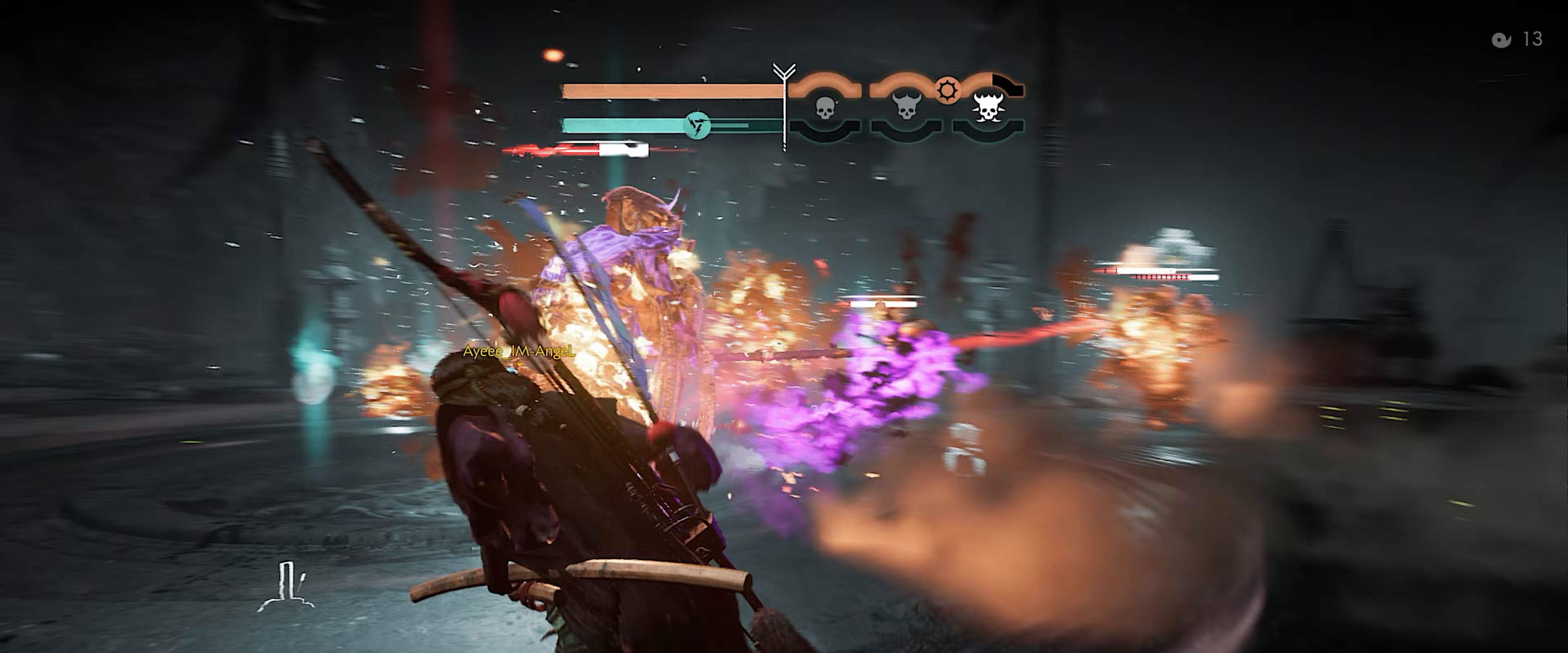
{"buttons": ["R1"], "left_stick": "up", "right_stick": "center", "events": [[200, "right_stick", "center"], [217, "left_stick", "up"], [333, "R1", "down"], [383, "SQUARE", "down"], [450, "SQUARE", "up"]]}
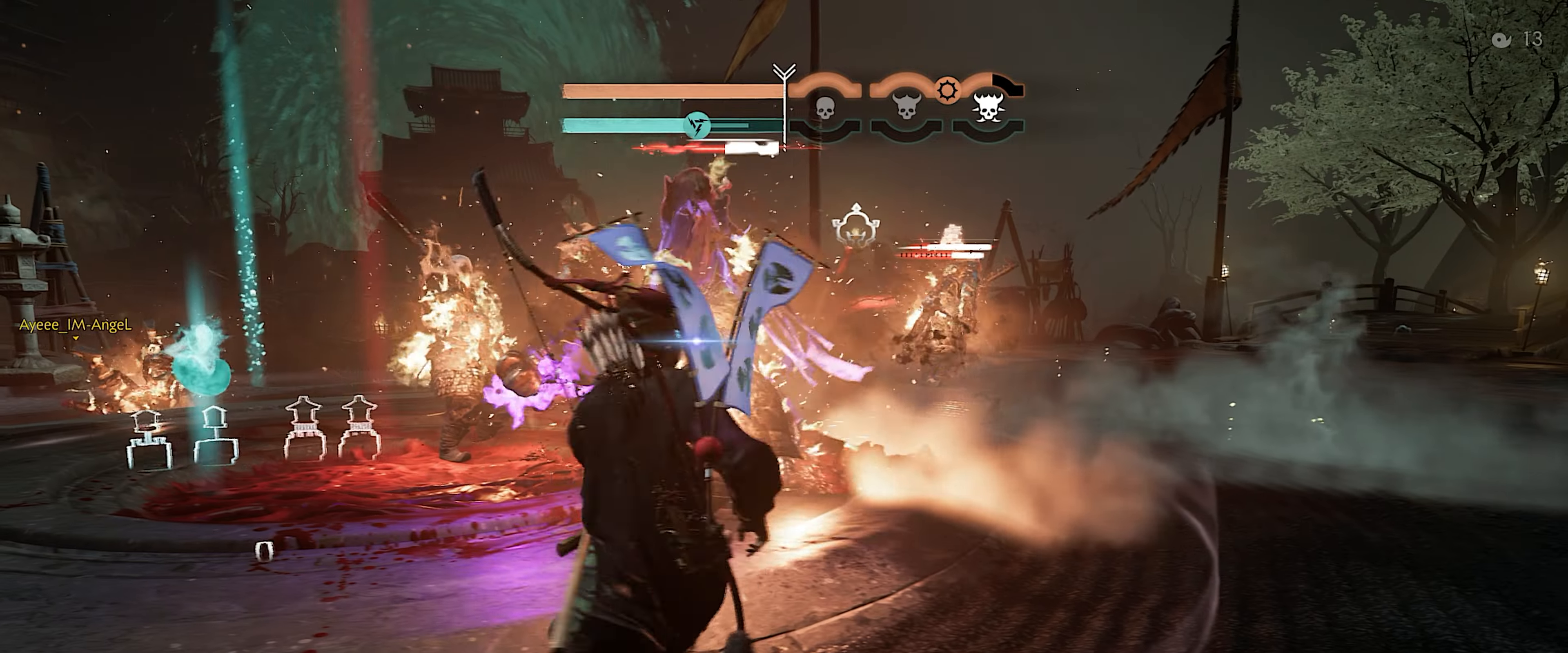
{"buttons": ["L3"], "left_stick": "up-right", "right_stick": "center", "events": [[33, "SQUARE", "down"], [117, "SQUARE", "up"], [167, "R1", "up"], [283, "L3", "down"], [283, "left_stick", "up-right"]]}
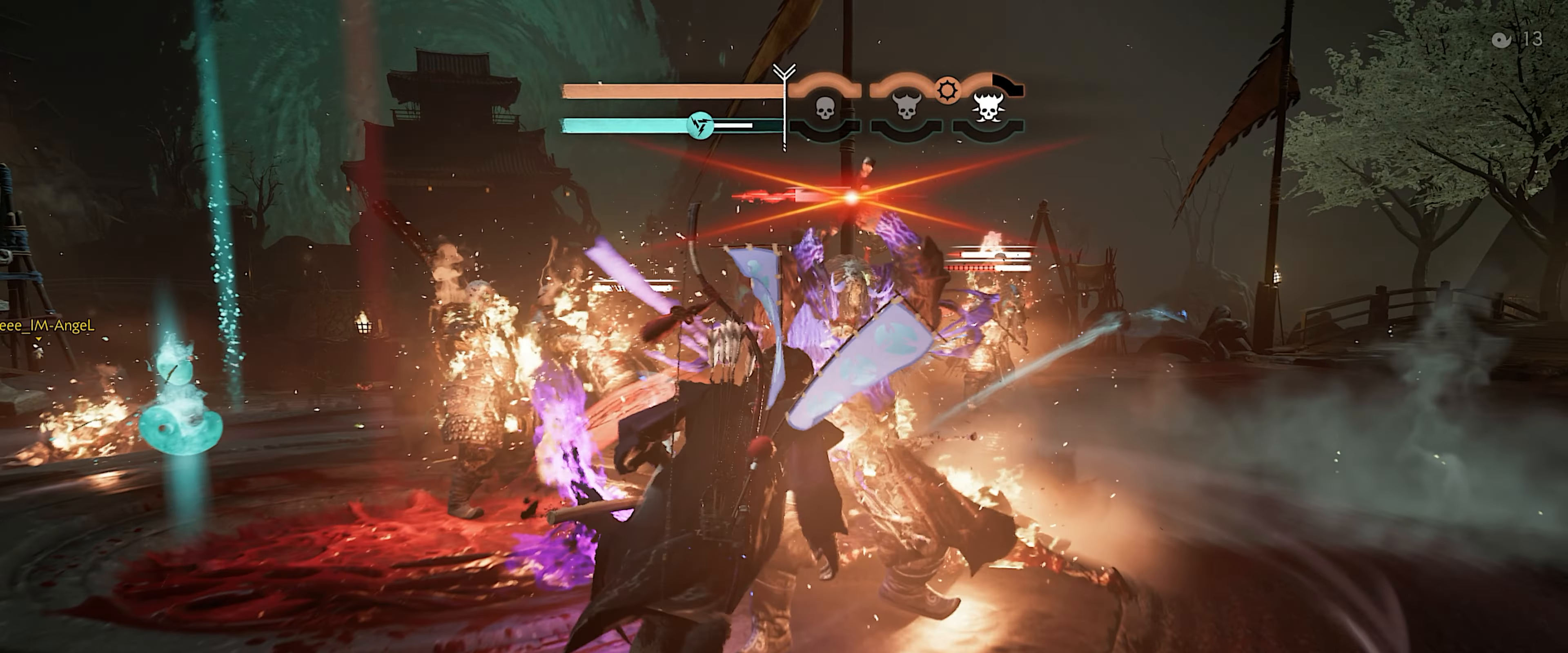
{"buttons": [], "left_stick": "center", "right_stick": "center", "events": [[17, "L3", "up"], [67, "L3", "down"], [67, "TRIANGLE", "down"], [183, "L3", "up"], [250, "left_stick", "center"], [417, "TRIANGLE", "up"]]}